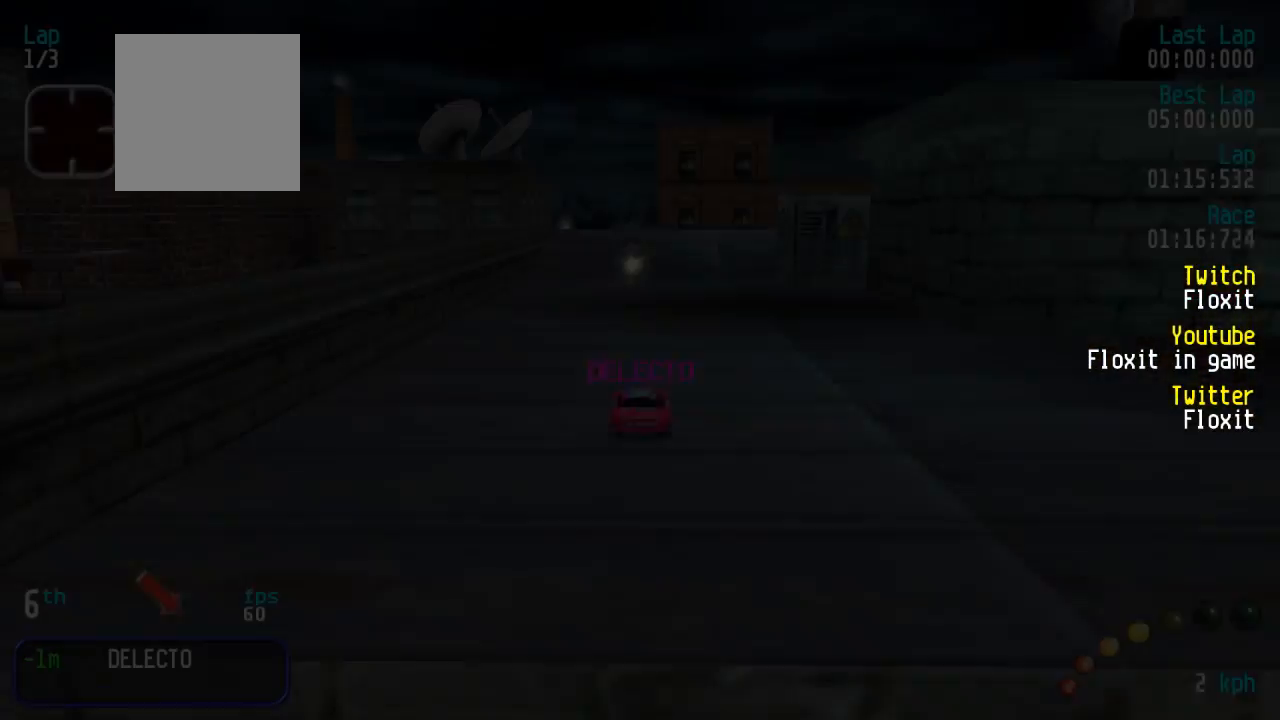
Gameplay with a controller (Xbox layout); each line is a JSON object with the inputs held at the frame after it. "events" lists button and stick changes between this image and that frame as [ms after this image, input, new state], when the widget could be followed in between. Not read: DPAD_LEFT.
{"buttons": ["A"], "left_stick": "center", "right_stick": "center", "events": []}
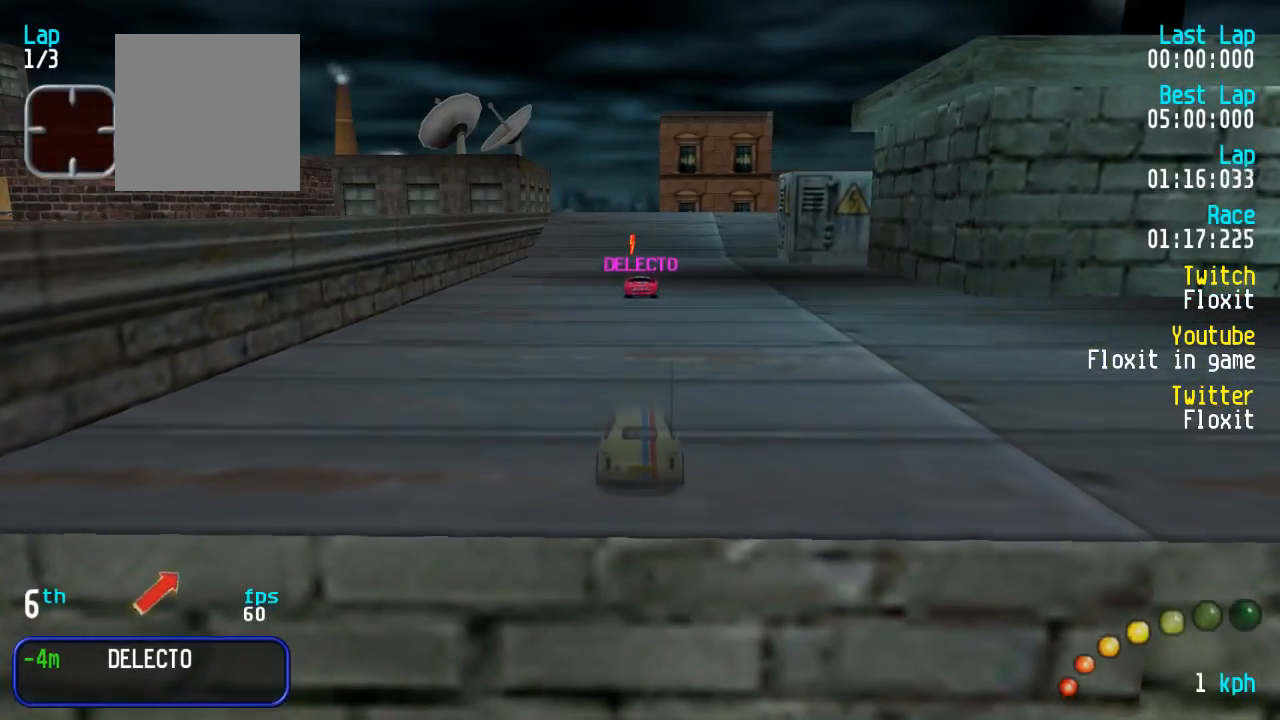
{"buttons": ["A"], "left_stick": "center", "right_stick": "center", "events": [[284, "L3", "down"], [284, "left_stick", "down-right"], [450, "L3", "up"], [450, "left_stick", "center"]]}
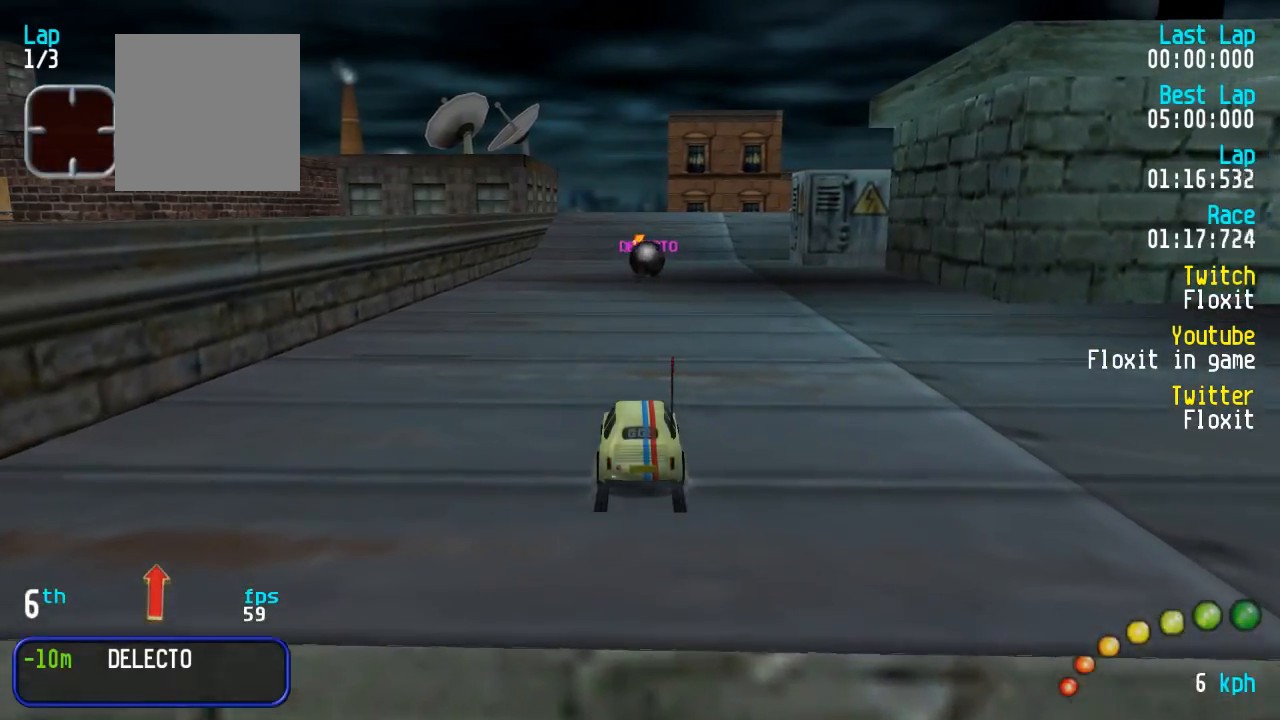
{"buttons": ["A"], "left_stick": "center", "right_stick": "center", "events": [[50, "L3", "down"], [50, "left_stick", "down-right"], [184, "L3", "up"], [184, "left_stick", "center"]]}
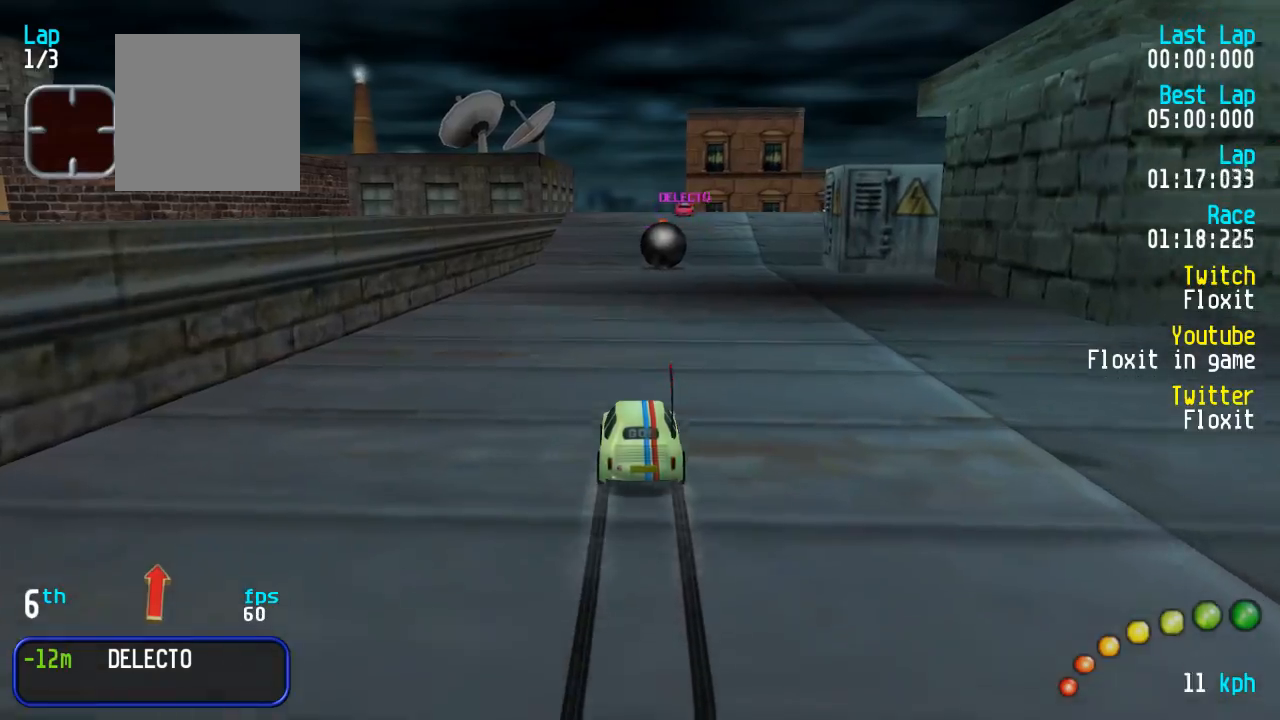
{"buttons": ["A"], "left_stick": "center", "right_stick": "center", "events": []}
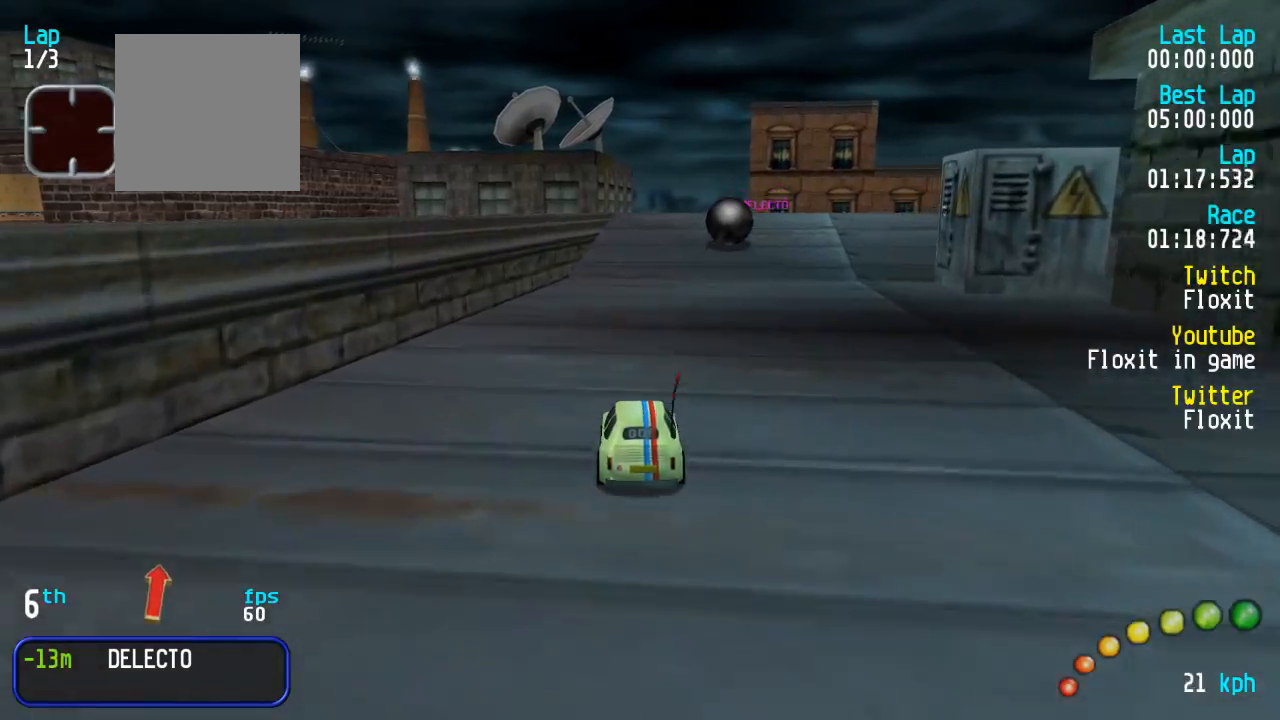
{"buttons": ["A"], "left_stick": "center", "right_stick": "center", "events": [[184, "DPAD_RIGHT", "down"], [234, "DPAD_RIGHT", "up"]]}
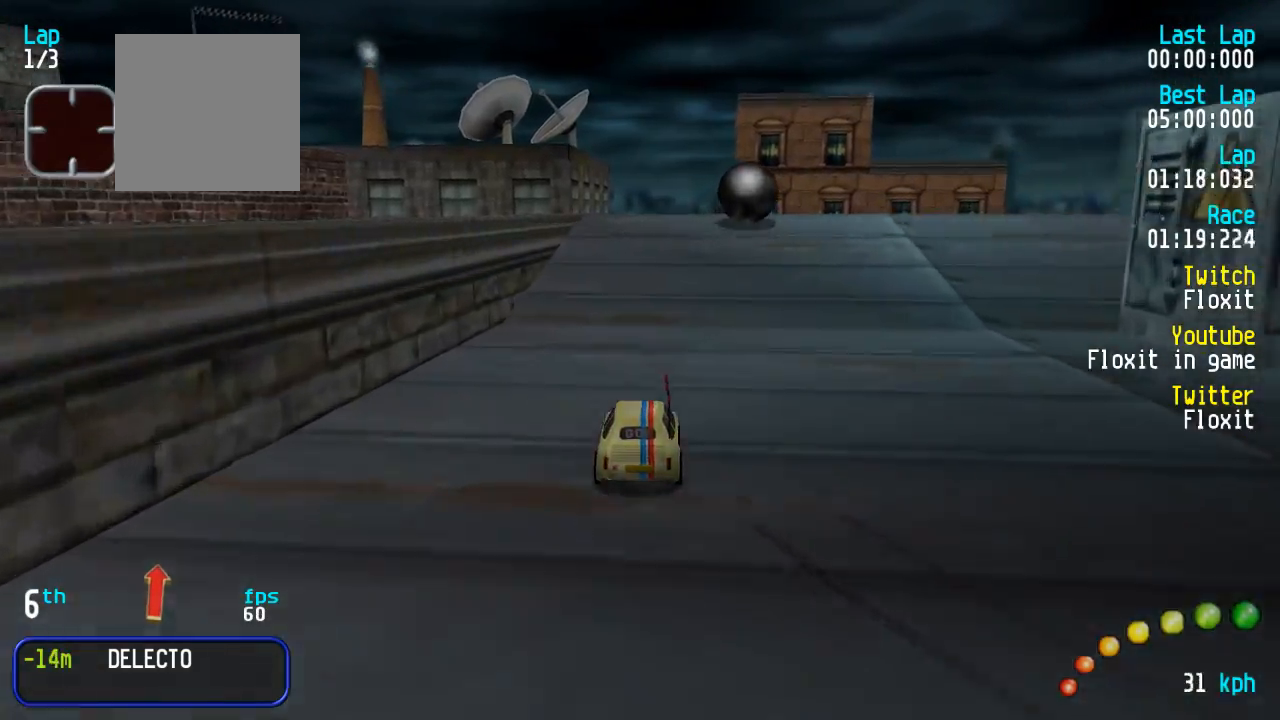
{"buttons": ["A"], "left_stick": "center", "right_stick": "center", "events": []}
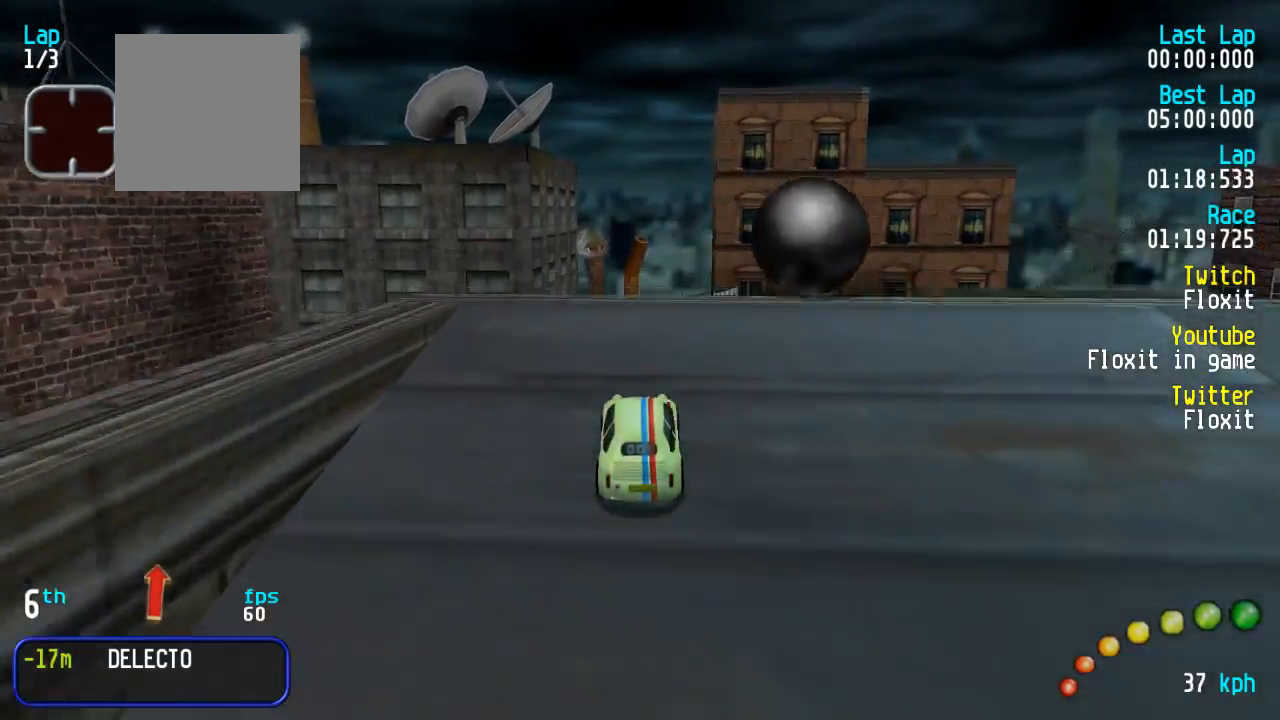
{"buttons": ["A"], "left_stick": "center", "right_stick": "center", "events": [[50, "DPAD_RIGHT", "down"], [117, "DPAD_RIGHT", "up"]]}
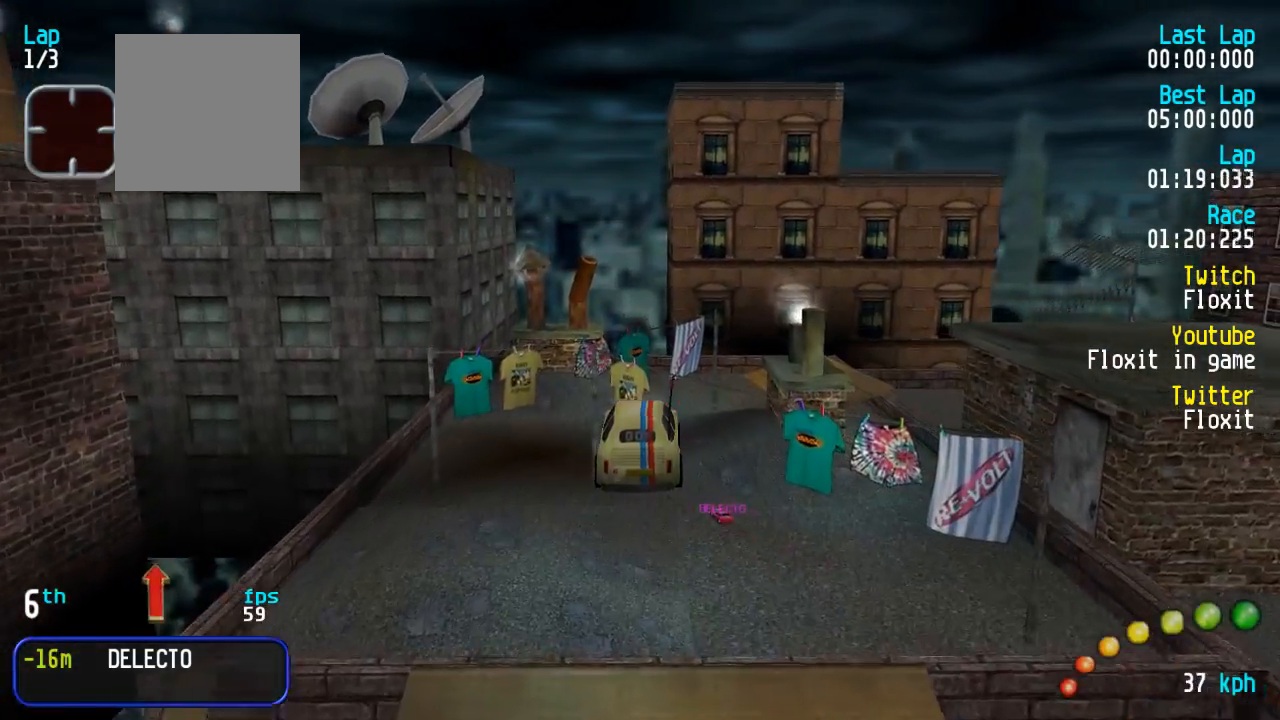
{"buttons": ["A"], "left_stick": "center", "right_stick": "center", "events": []}
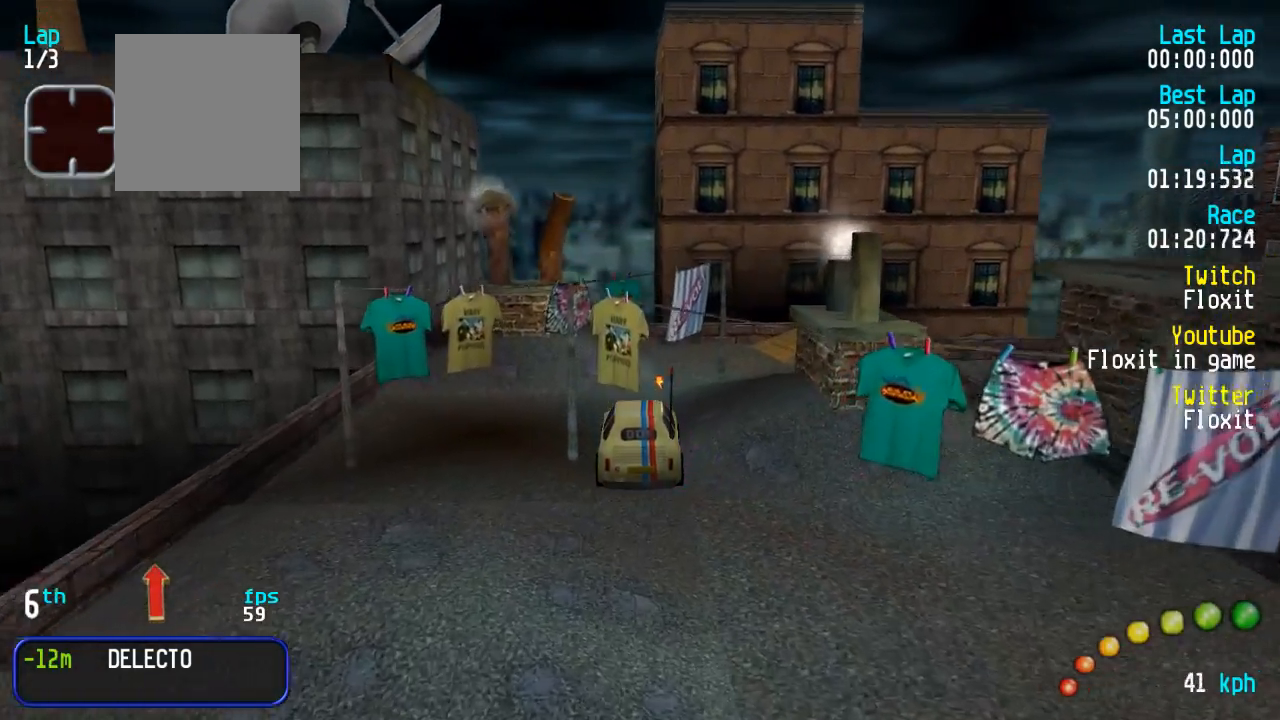
{"buttons": ["A"], "left_stick": "center", "right_stick": "center", "events": []}
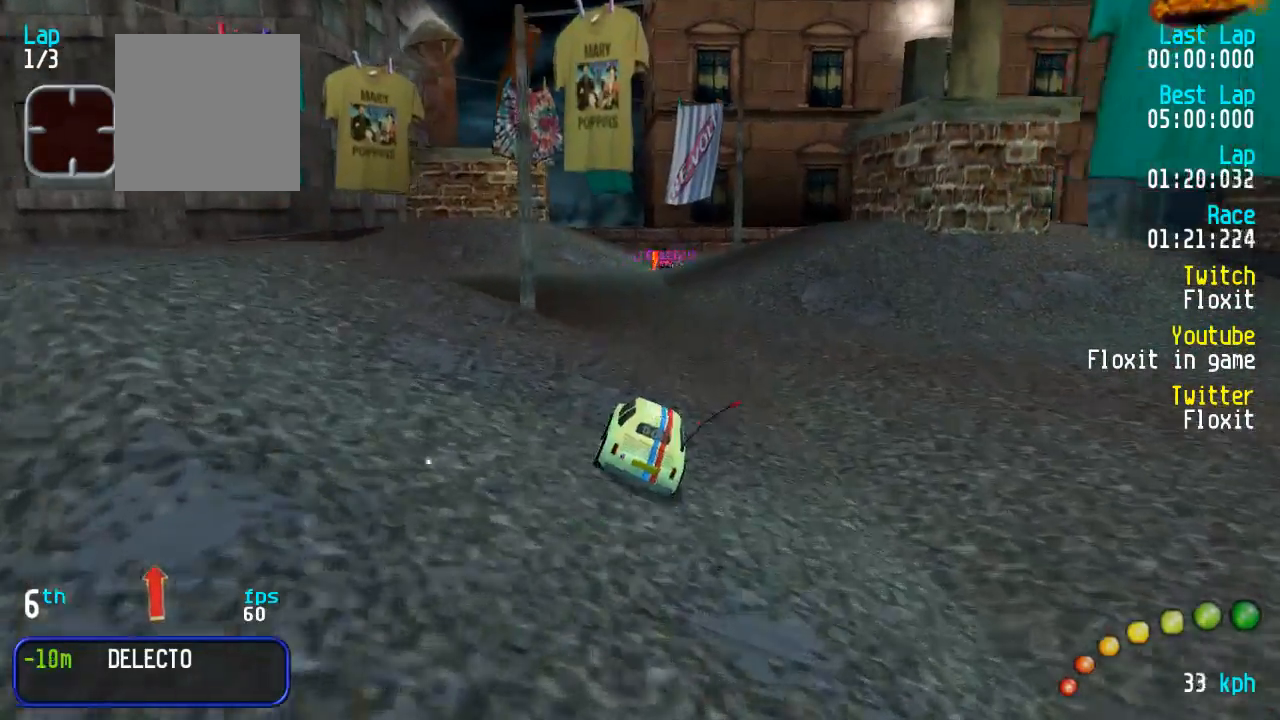
{"buttons": ["A"], "left_stick": "center", "right_stick": "center", "events": [[250, "DPAD_UP", "down"], [334, "DPAD_UP", "up"]]}
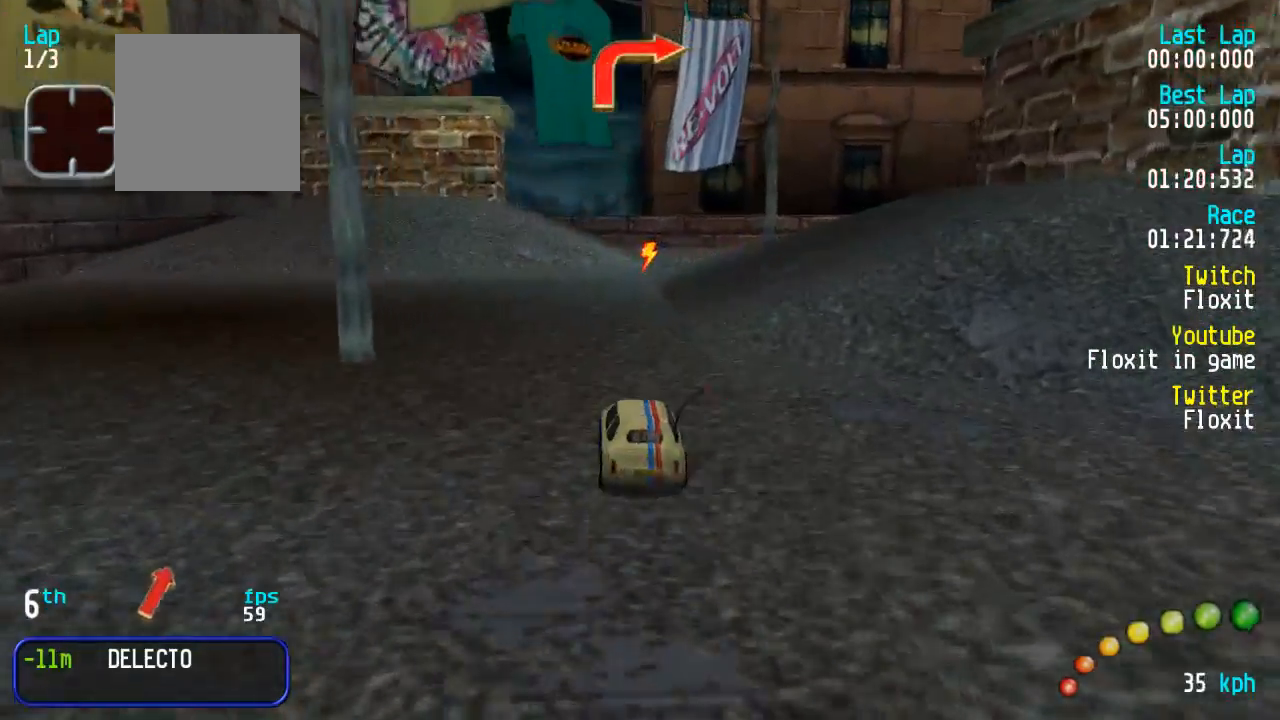
{"buttons": ["A", "DPAD_RIGHT"], "left_stick": "center", "right_stick": "center", "events": [[217, "DPAD_RIGHT", "down"], [267, "DPAD_DOWN", "down"], [284, "DPAD_DOWN", "up"], [300, "DPAD_RIGHT", "up"], [400, "DPAD_DOWN", "down"], [400, "DPAD_RIGHT", "down"], [417, "DPAD_UP", "down"], [500, "DPAD_DOWN", "up"], [500, "DPAD_UP", "up"]]}
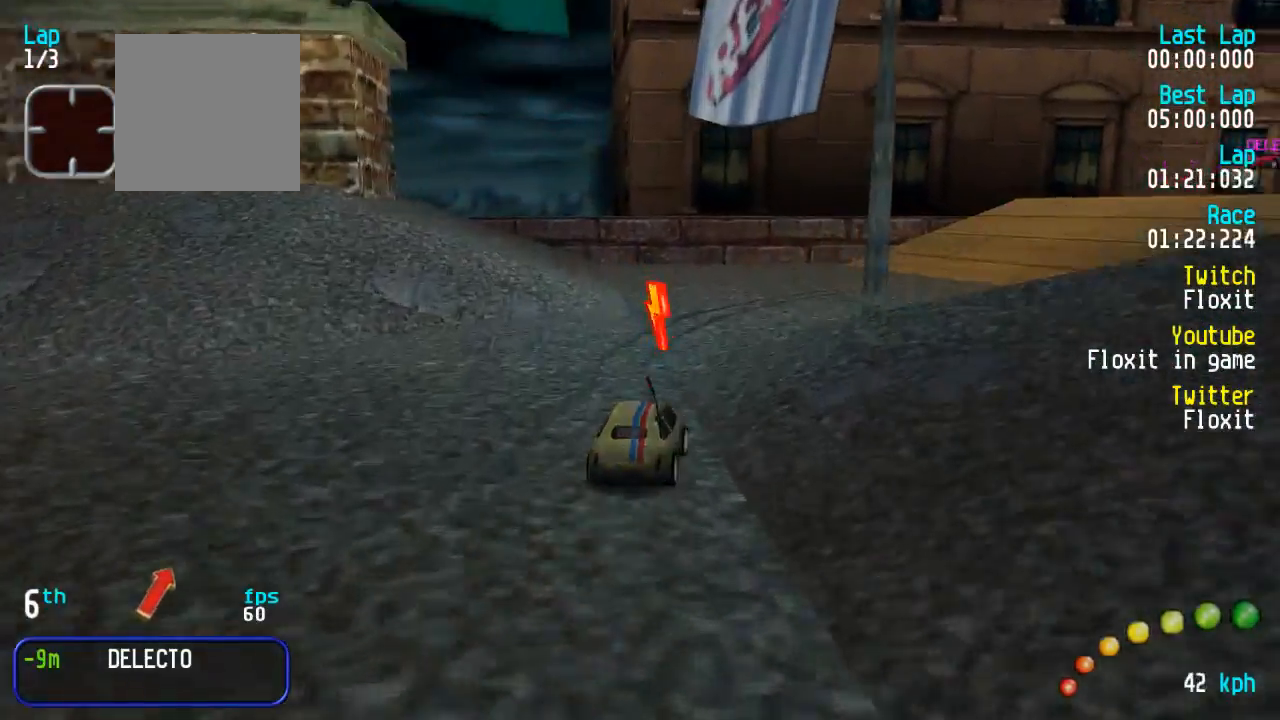
{"buttons": ["A", "DPAD_DOWN", "DPAD_RIGHT"], "left_stick": "center", "right_stick": "center", "events": [[34, "DPAD_DOWN", "down"], [34, "DPAD_UP", "down"], [234, "DPAD_DOWN", "up"], [250, "DPAD_RIGHT", "up"], [250, "DPAD_UP", "up"], [334, "DPAD_DOWN", "down"], [334, "DPAD_RIGHT", "down"], [350, "DPAD_UP", "down"], [450, "DPAD_DOWN", "up"], [450, "DPAD_RIGHT", "up"], [450, "DPAD_UP", "up"], [500, "DPAD_DOWN", "down"], [500, "DPAD_RIGHT", "down"]]}
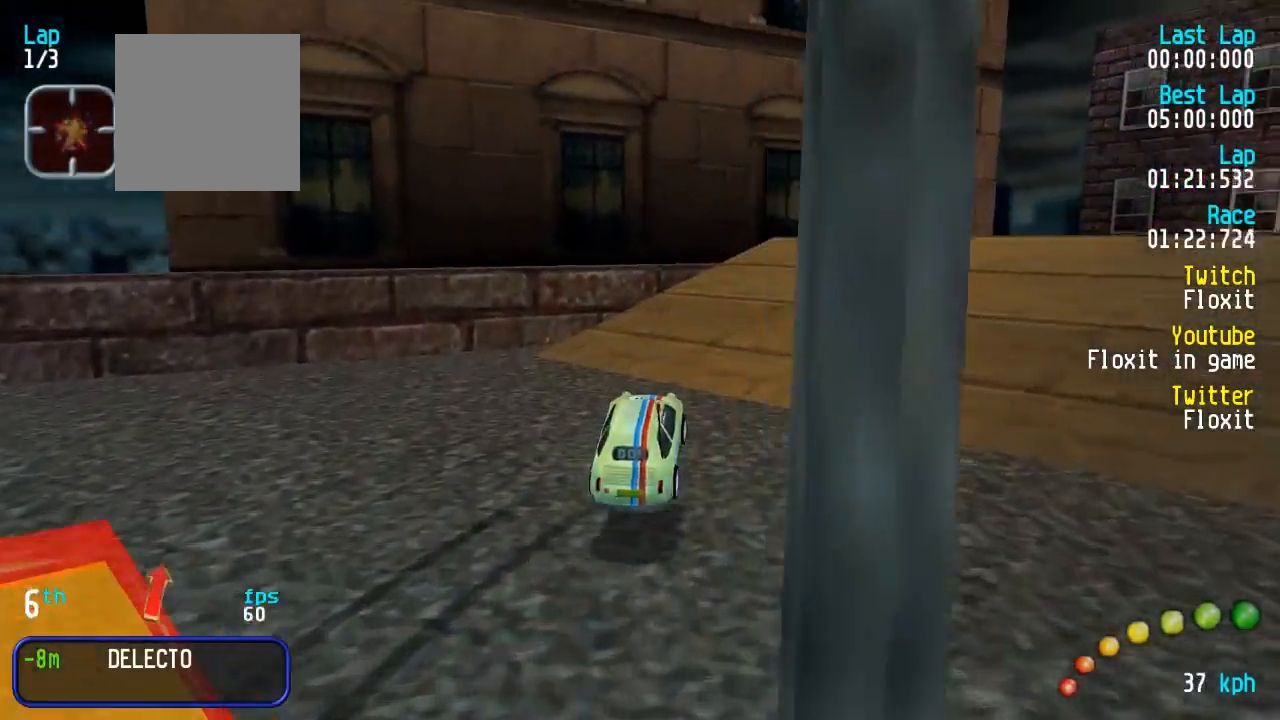
{"buttons": ["A"], "left_stick": "center", "right_stick": "center", "events": [[17, "DPAD_UP", "down"], [150, "DPAD_DOWN", "up"], [150, "DPAD_RIGHT", "up"], [150, "DPAD_UP", "up"], [200, "DPAD_DOWN", "down"], [200, "DPAD_RIGHT", "down"], [200, "DPAD_UP", "down"], [434, "DPAD_RIGHT", "up"], [450, "DPAD_DOWN", "up"], [450, "DPAD_UP", "up"]]}
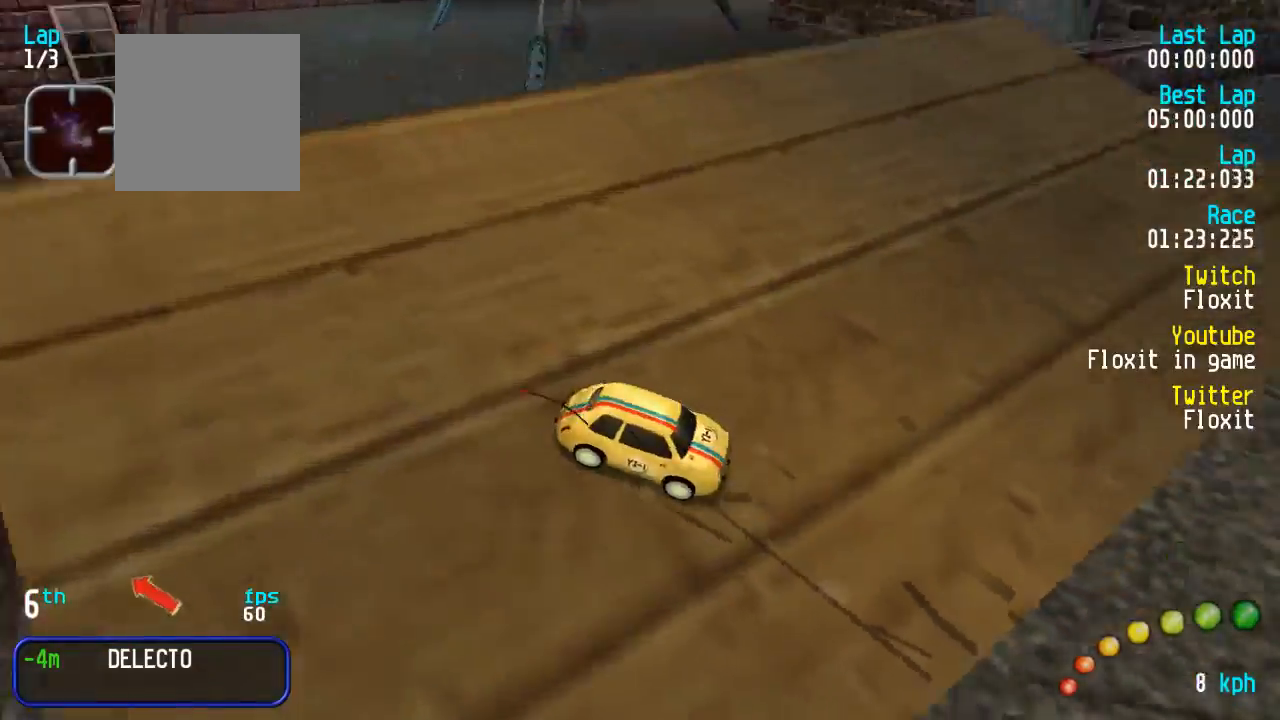
{"buttons": ["A", "DPAD_UP"], "left_stick": "center", "right_stick": "center", "events": [[50, "DPAD_UP", "down"]]}
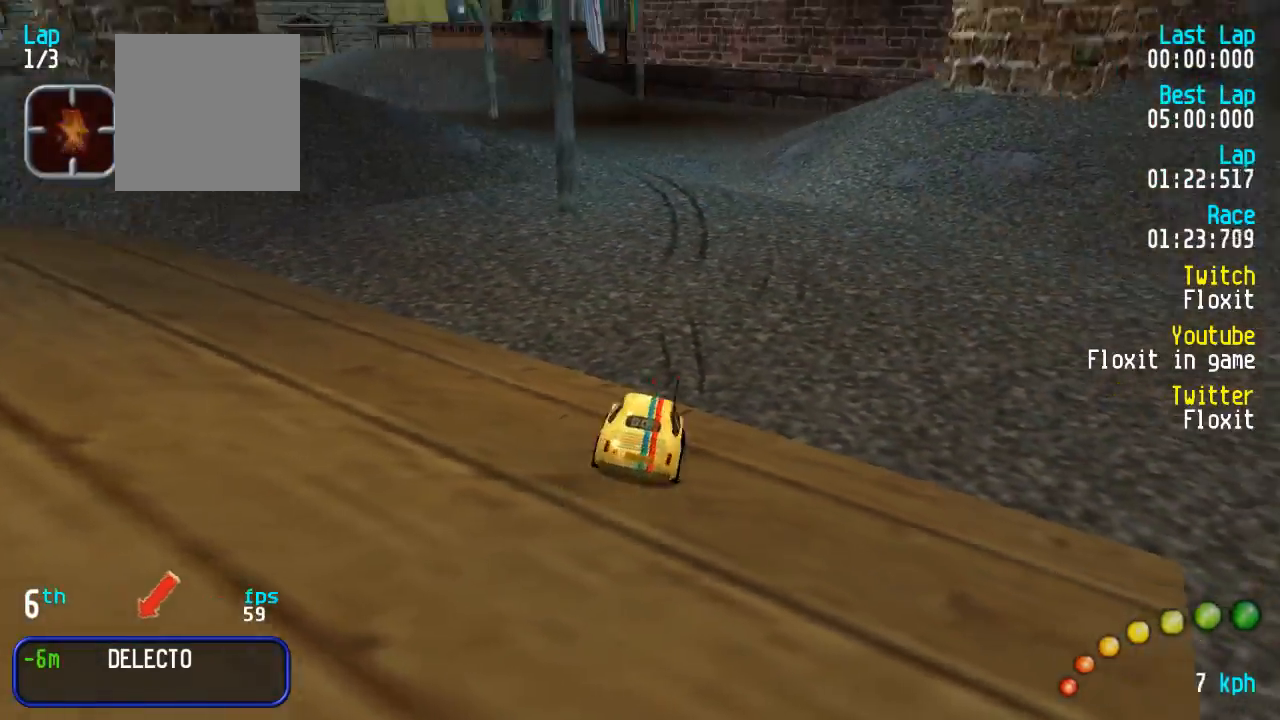
{"buttons": ["A"], "left_stick": "center", "right_stick": "center", "events": [[184, "DPAD_UP", "up"], [250, "DPAD_UP", "down"], [467, "DPAD_UP", "up"]]}
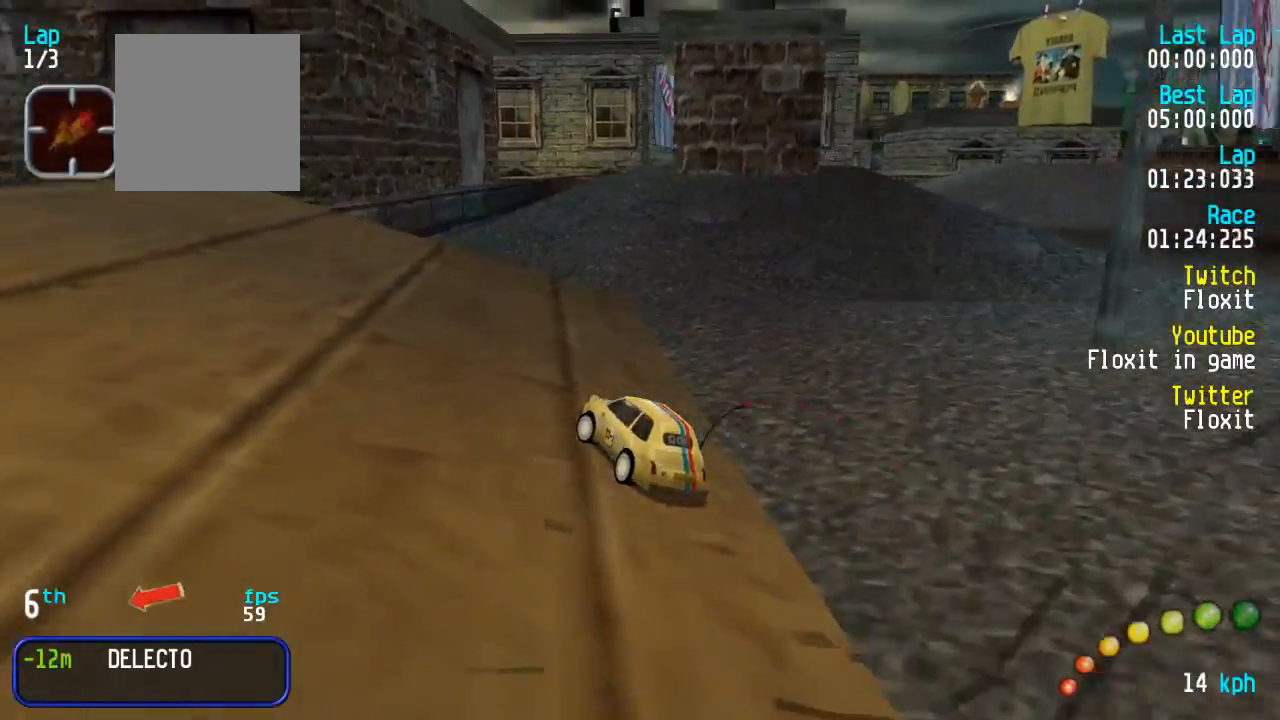
{"buttons": ["A", "DPAD_UP"], "left_stick": "center", "right_stick": "center", "events": [[34, "DPAD_UP", "down"], [317, "DPAD_UP", "up"], [400, "DPAD_UP", "down"]]}
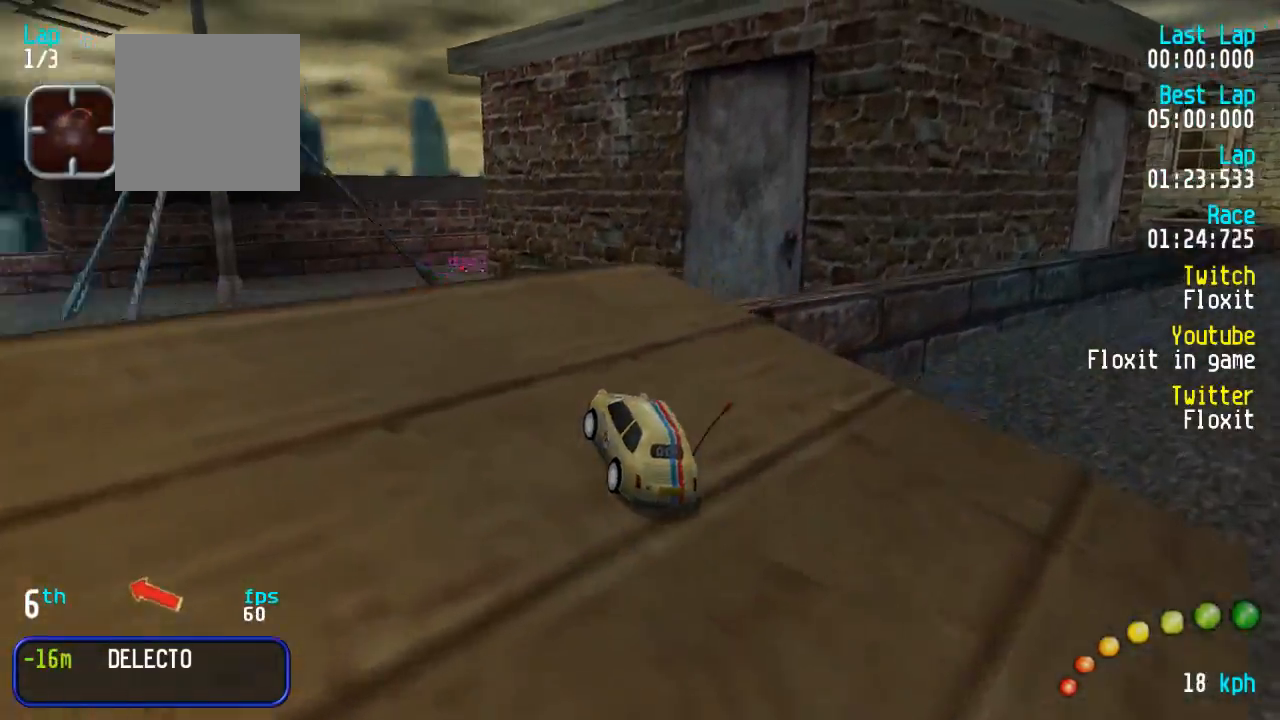
{"buttons": ["A"], "left_stick": "center", "right_stick": "center", "events": [[17, "DPAD_UP", "up"], [100, "DPAD_UP", "down"], [217, "DPAD_UP", "up"]]}
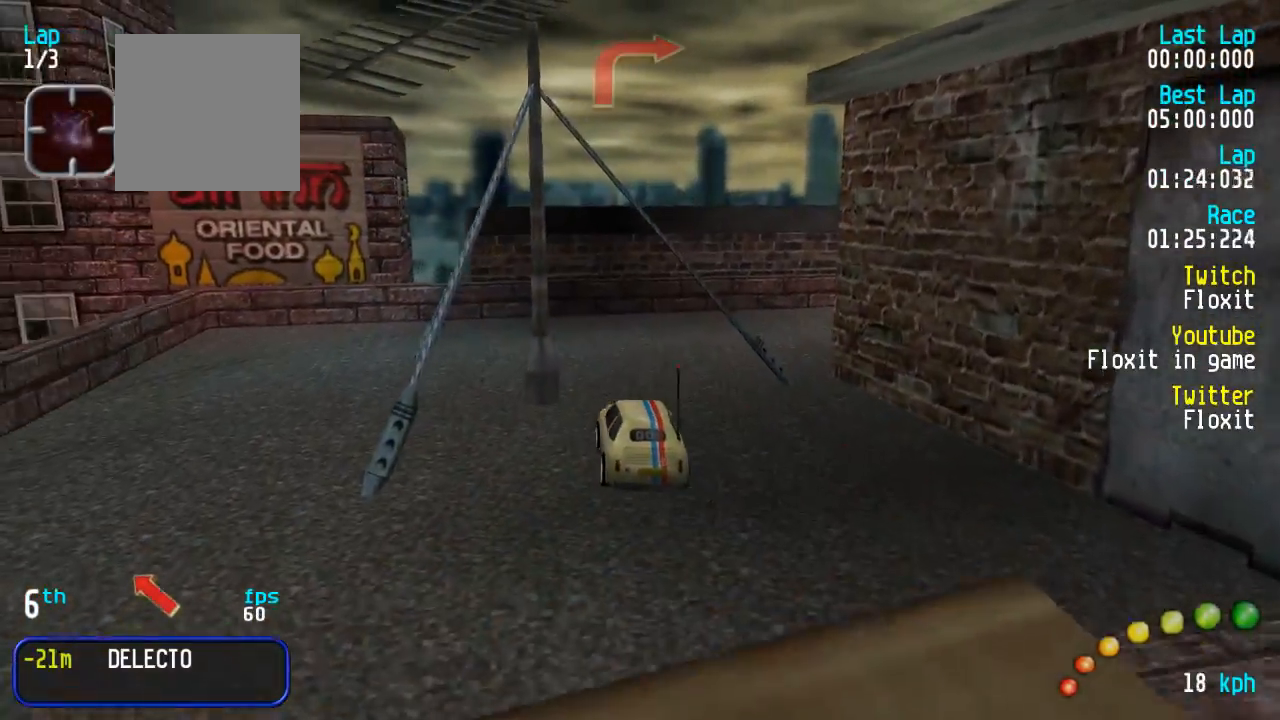
{"buttons": ["A"], "left_stick": "center", "right_stick": "center", "events": []}
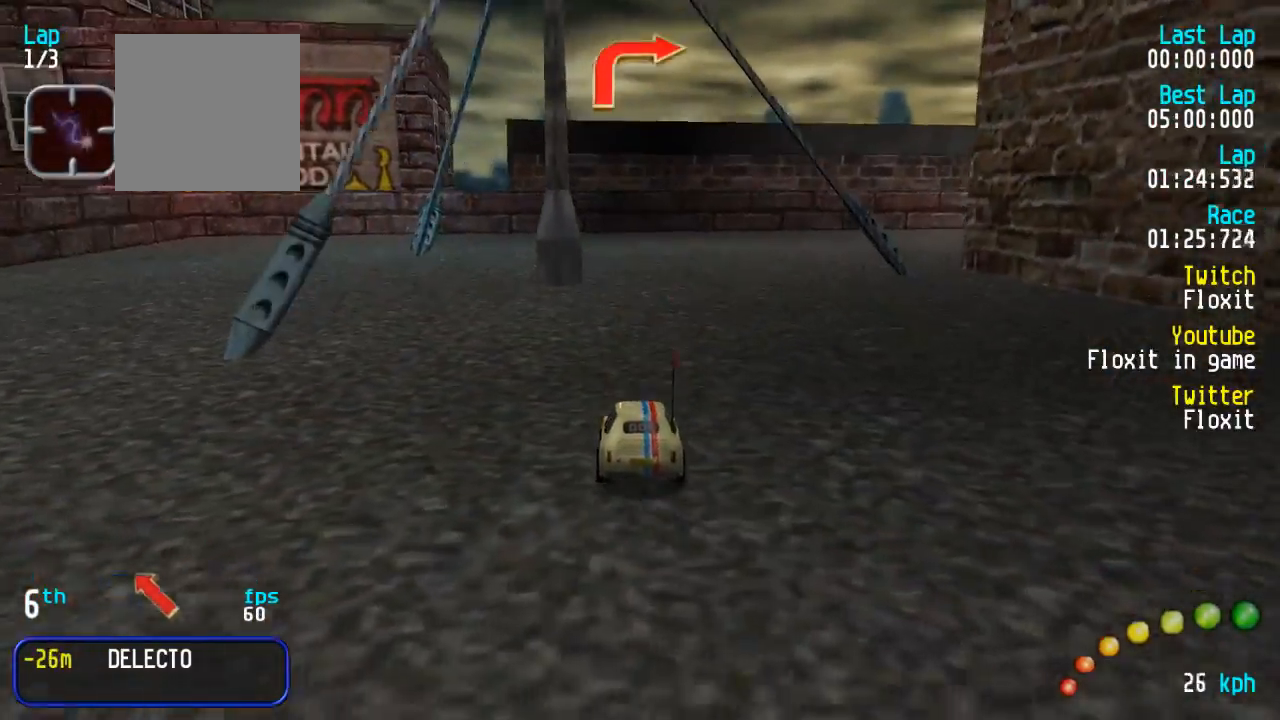
{"buttons": ["A"], "left_stick": "center", "right_stick": "center", "events": [[200, "DPAD_DOWN", "down"], [200, "DPAD_RIGHT", "down"], [250, "DPAD_DOWN", "up"], [250, "DPAD_RIGHT", "up"], [250, "DPAD_UP", "down"], [267, "DPAD_UP", "up"], [384, "DPAD_DOWN", "down"], [384, "DPAD_RIGHT", "down"], [417, "DPAD_RIGHT", "up"], [434, "DPAD_DOWN", "up"]]}
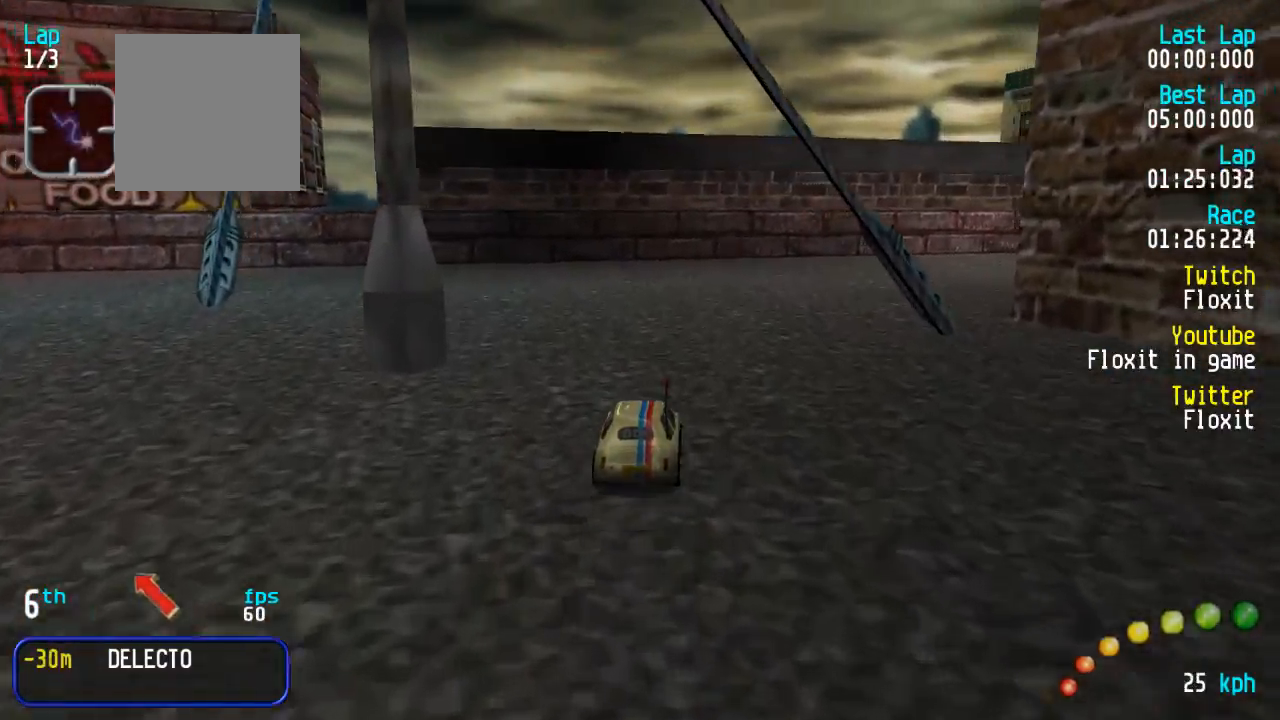
{"buttons": ["A"], "left_stick": "center", "right_stick": "center", "events": [[34, "DPAD_DOWN", "down"], [34, "DPAD_RIGHT", "down"], [117, "DPAD_UP", "down"], [134, "DPAD_DOWN", "up"], [134, "DPAD_RIGHT", "up"], [134, "DPAD_UP", "up"], [200, "DPAD_DOWN", "down"], [200, "DPAD_RIGHT", "down"], [250, "DPAD_UP", "down"], [300, "DPAD_DOWN", "up"], [300, "DPAD_RIGHT", "up"], [300, "DPAD_UP", "up"], [367, "DPAD_DOWN", "down"], [367, "DPAD_RIGHT", "down"], [384, "DPAD_UP", "down"], [484, "DPAD_DOWN", "up"], [484, "DPAD_RIGHT", "up"], [484, "DPAD_UP", "up"]]}
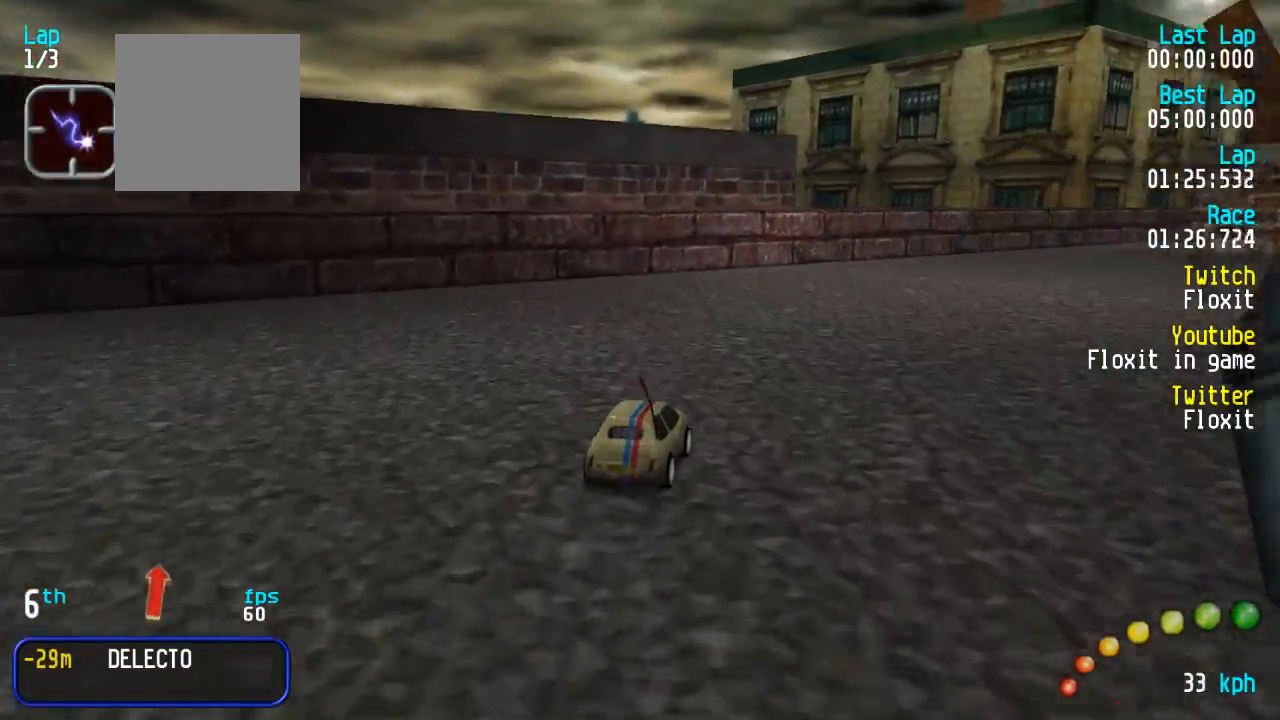
{"buttons": ["A", "DPAD_DOWN", "DPAD_RIGHT"], "left_stick": "center", "right_stick": "center", "events": [[34, "DPAD_DOWN", "down"], [34, "DPAD_RIGHT", "down"], [50, "DPAD_UP", "down"], [134, "DPAD_RIGHT", "up"], [134, "DPAD_UP", "up"], [150, "DPAD_DOWN", "up"], [234, "DPAD_DOWN", "down"], [234, "DPAD_RIGHT", "down"], [300, "DPAD_UP", "down"], [334, "DPAD_RIGHT", "up"], [350, "DPAD_DOWN", "up"], [350, "DPAD_UP", "up"], [500, "DPAD_DOWN", "down"], [500, "DPAD_RIGHT", "down"]]}